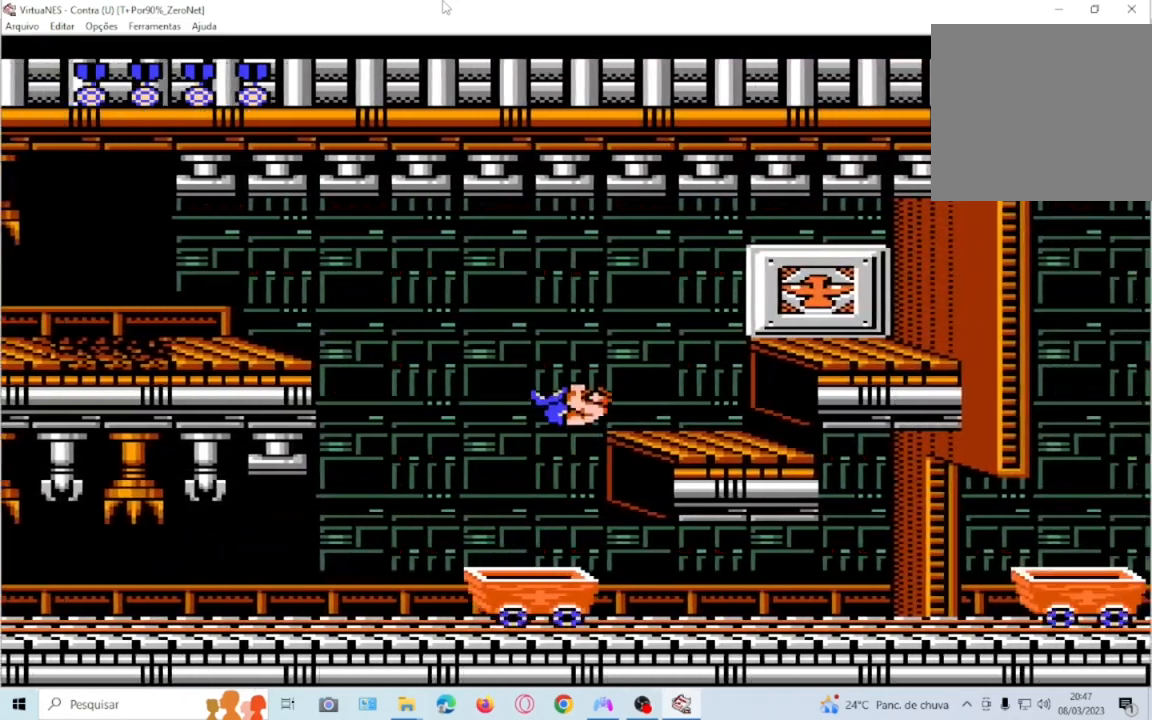
Gameplay with a controller (PlayStation layout); each line is a JSON object with the inputs held at the frame after it. "events" lists button and stick changes between this image and that frame as [ms after this image, input, new state], when the widget could be followed in between. Not read: L3 R3 left_stick right_stick.
{"buttons": [], "events": [[100, "CROSS", "up"], [100, "SQUARE", "down"], [200, "CROSS", "down"], [267, "DPAD_RIGHT", "up"], [300, "CROSS", "up"], [300, "SQUARE", "up"]]}
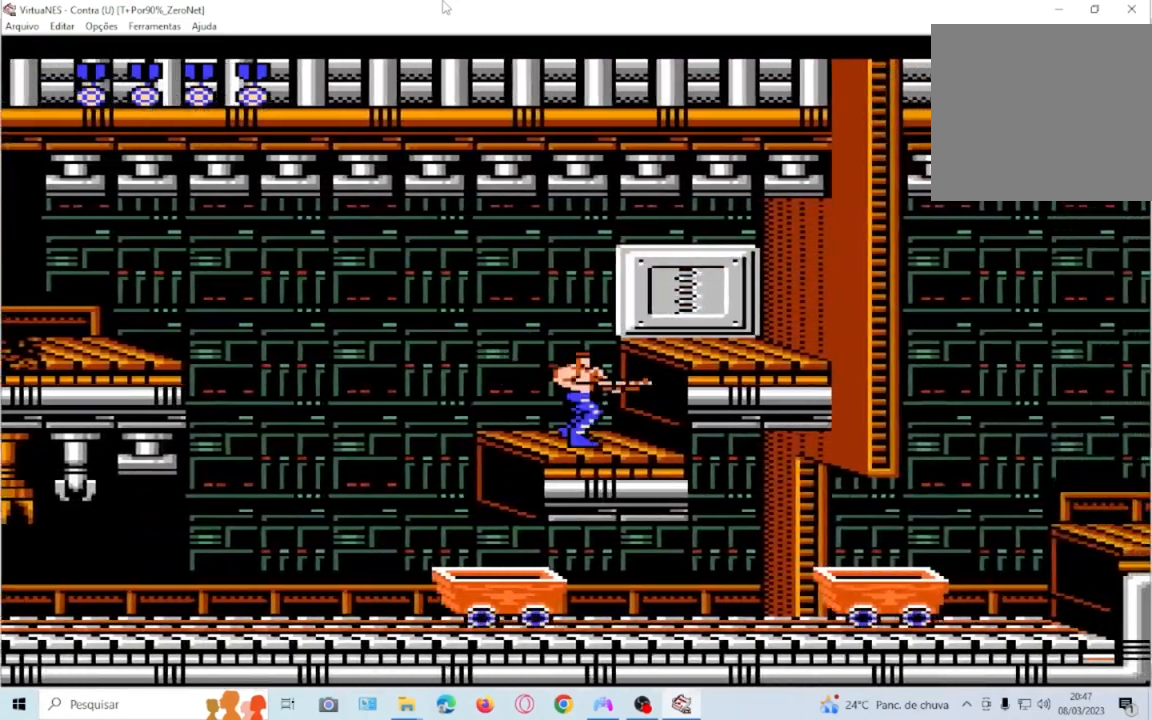
{"buttons": ["SQUARE"], "events": [[100, "CROSS", "down"], [201, "SQUARE", "down"], [367, "CROSS", "up"], [367, "SQUARE", "up"], [434, "SQUARE", "down"]]}
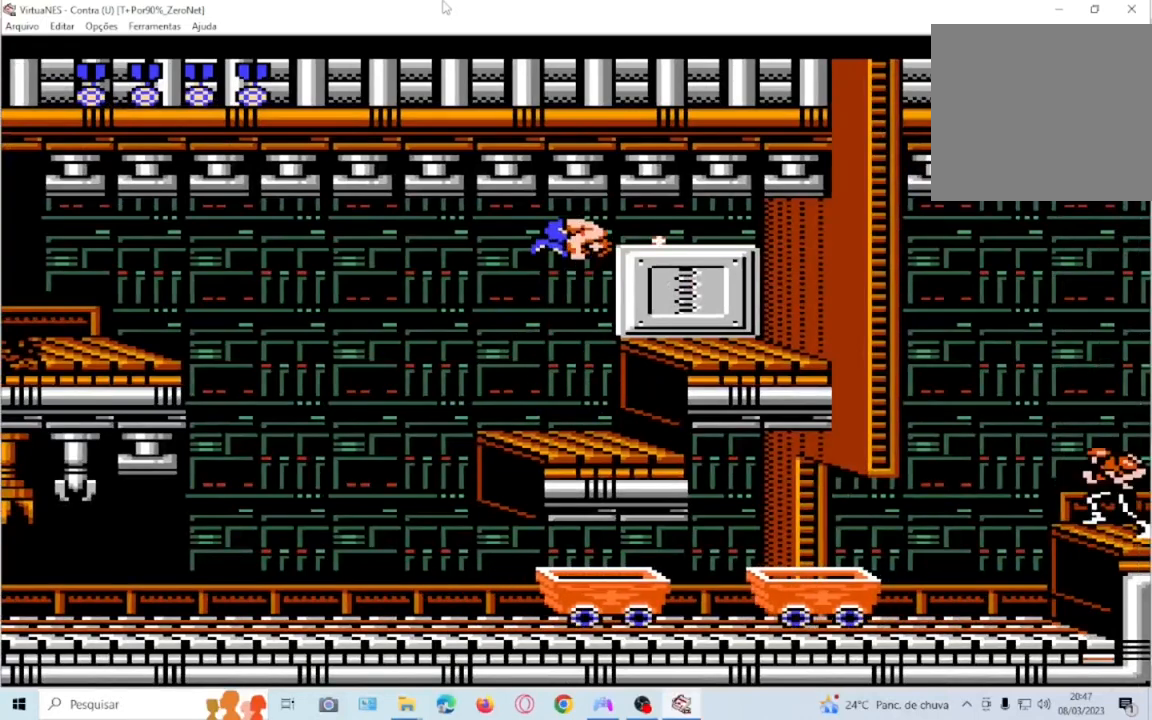
{"buttons": [], "events": [[67, "SQUARE", "up"], [167, "SQUARE", "down"], [233, "SQUARE", "up"], [367, "SQUARE", "down"], [434, "SQUARE", "up"]]}
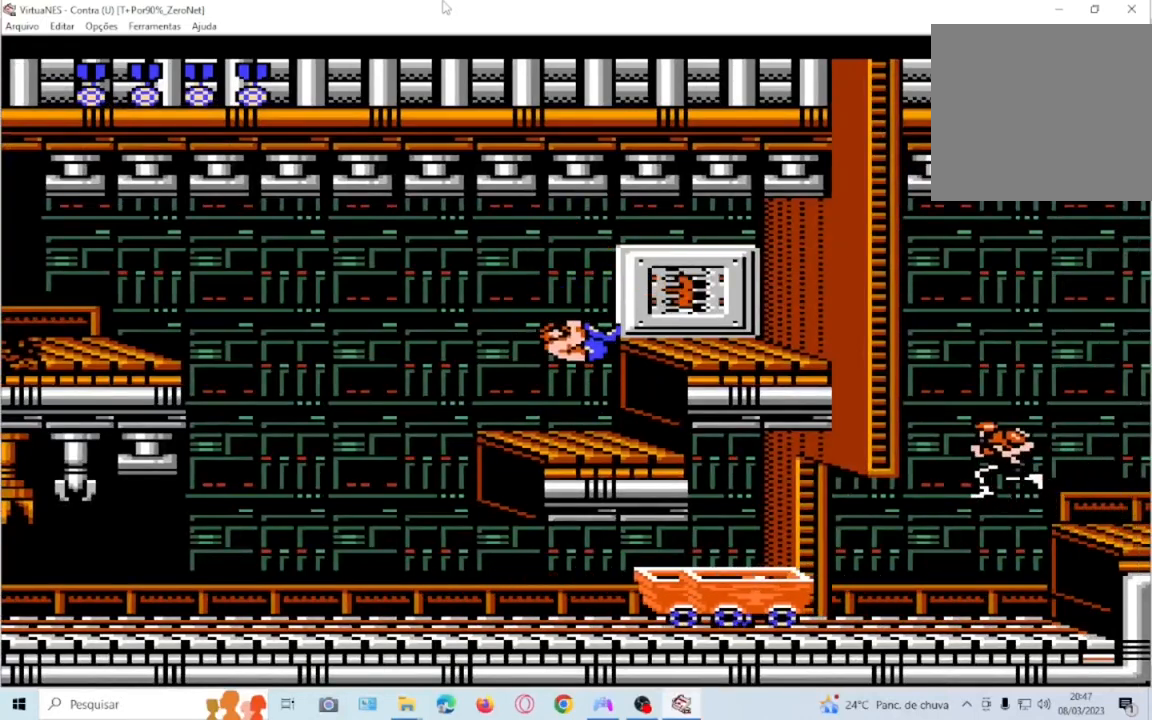
{"buttons": ["SQUARE"], "events": [[167, "CROSS", "down"], [267, "SQUARE", "down"], [367, "CROSS", "up"], [401, "SQUARE", "up"], [467, "SQUARE", "down"]]}
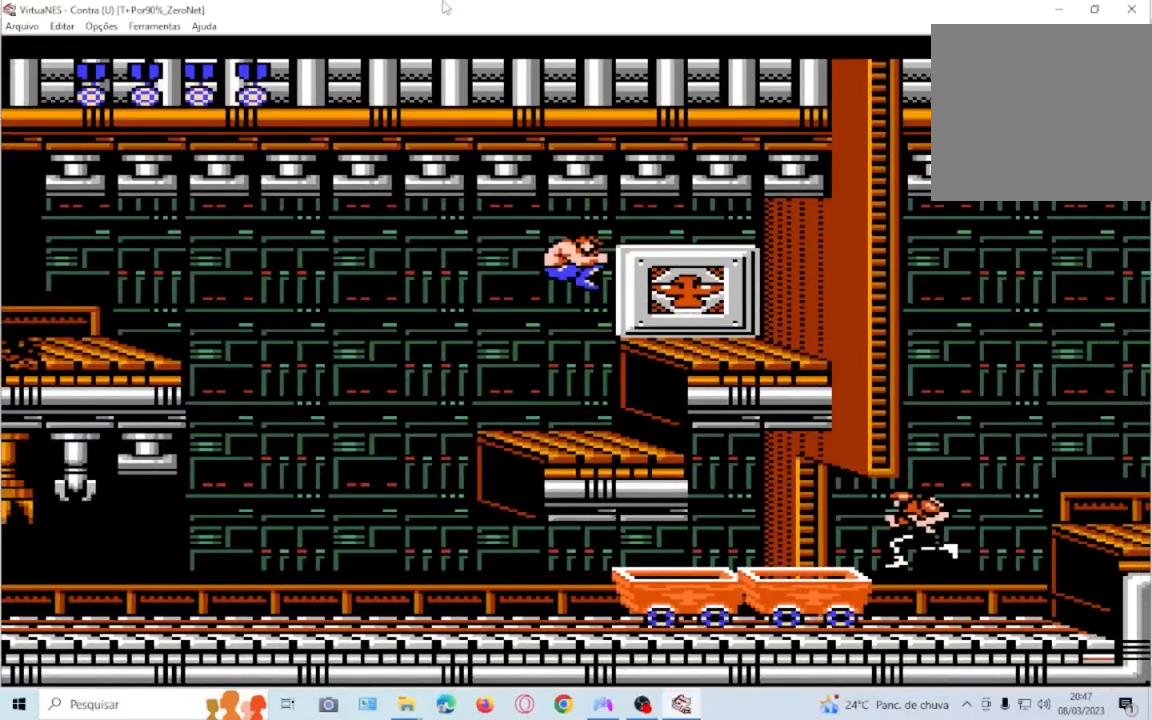
{"buttons": ["SQUARE"], "events": [[67, "SQUARE", "up"], [133, "SQUARE", "down"], [233, "SQUARE", "up"], [434, "SQUARE", "down"]]}
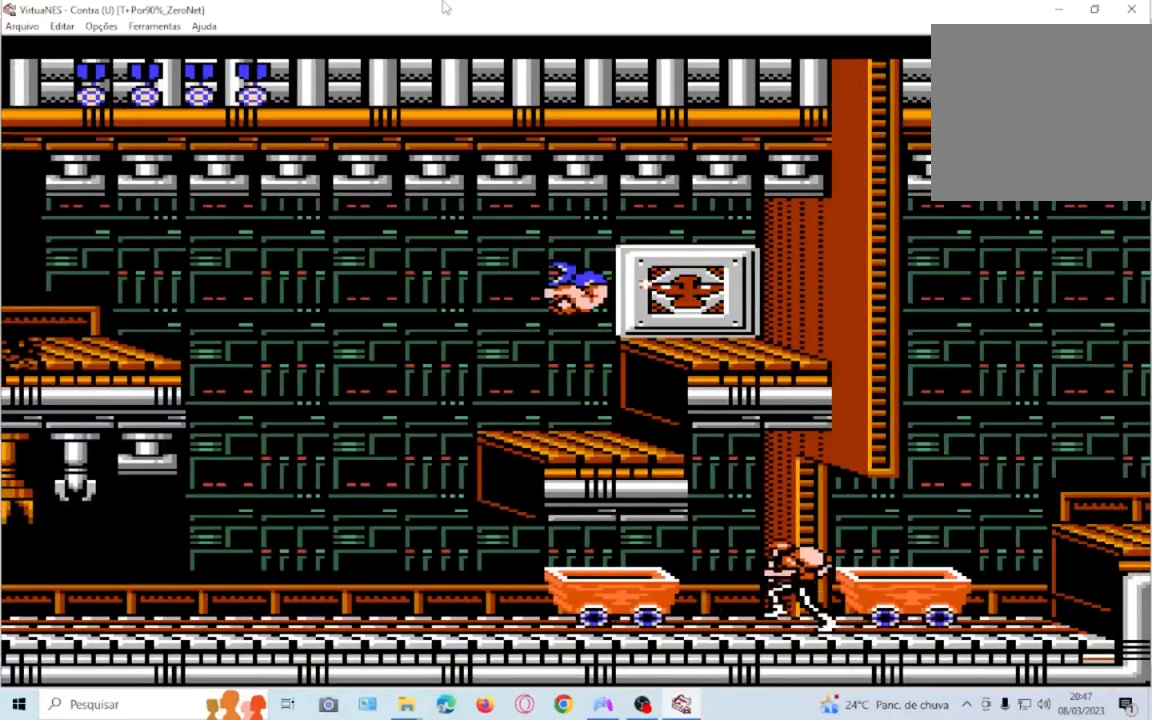
{"buttons": [], "events": [[67, "SQUARE", "up"], [134, "SQUARE", "down"], [234, "SQUARE", "up"]]}
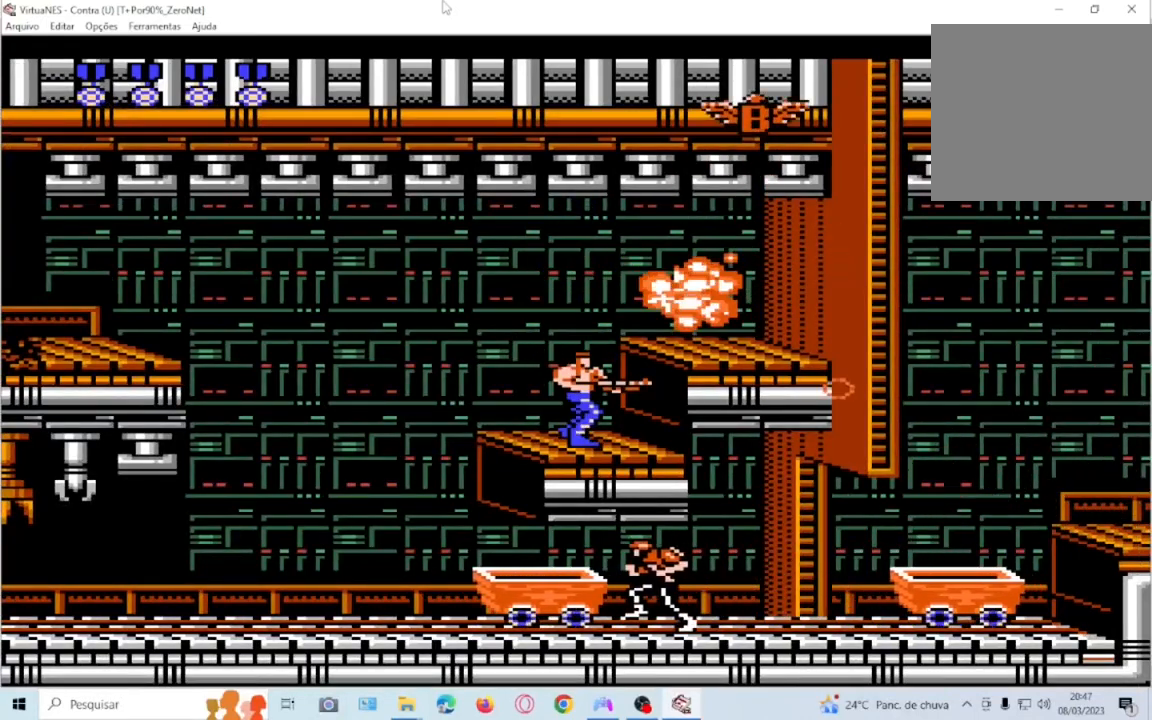
{"buttons": [], "events": [[33, "CROSS", "down"], [133, "DPAD_RIGHT", "down"], [167, "CROSS", "up"], [367, "DPAD_RIGHT", "up"], [400, "SQUARE", "down"], [500, "SQUARE", "up"]]}